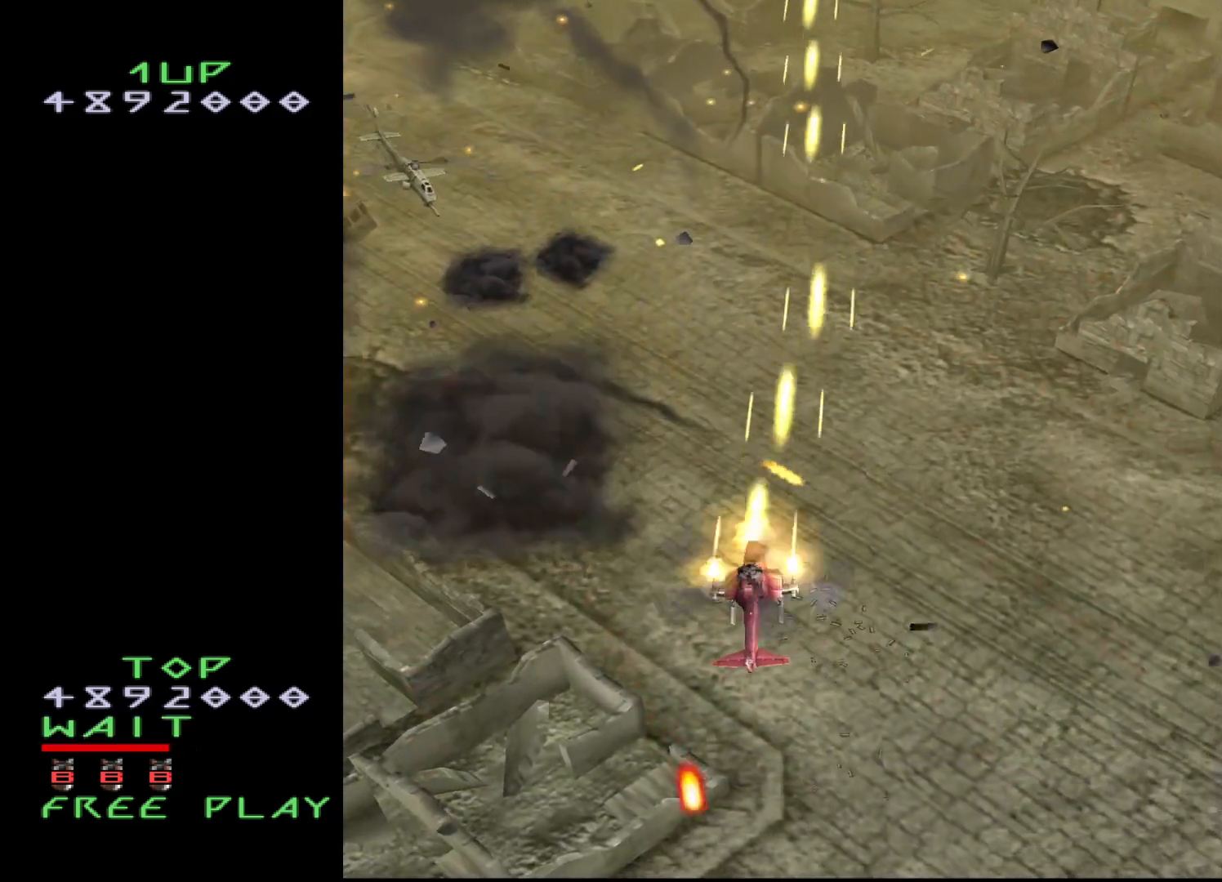
Gameplay with a controller (arcade stick); each line is a JSON object with the inputs held at the frame after it. "events" lists button and stick changes between this image and that frame as [ms after this image, input, new state], when the widget could be followed in between. Not read: L3 R3.
{"buttons": ["CROSS", "DPAD_LEFT"], "events": [[250, "DPAD_LEFT", "down"]]}
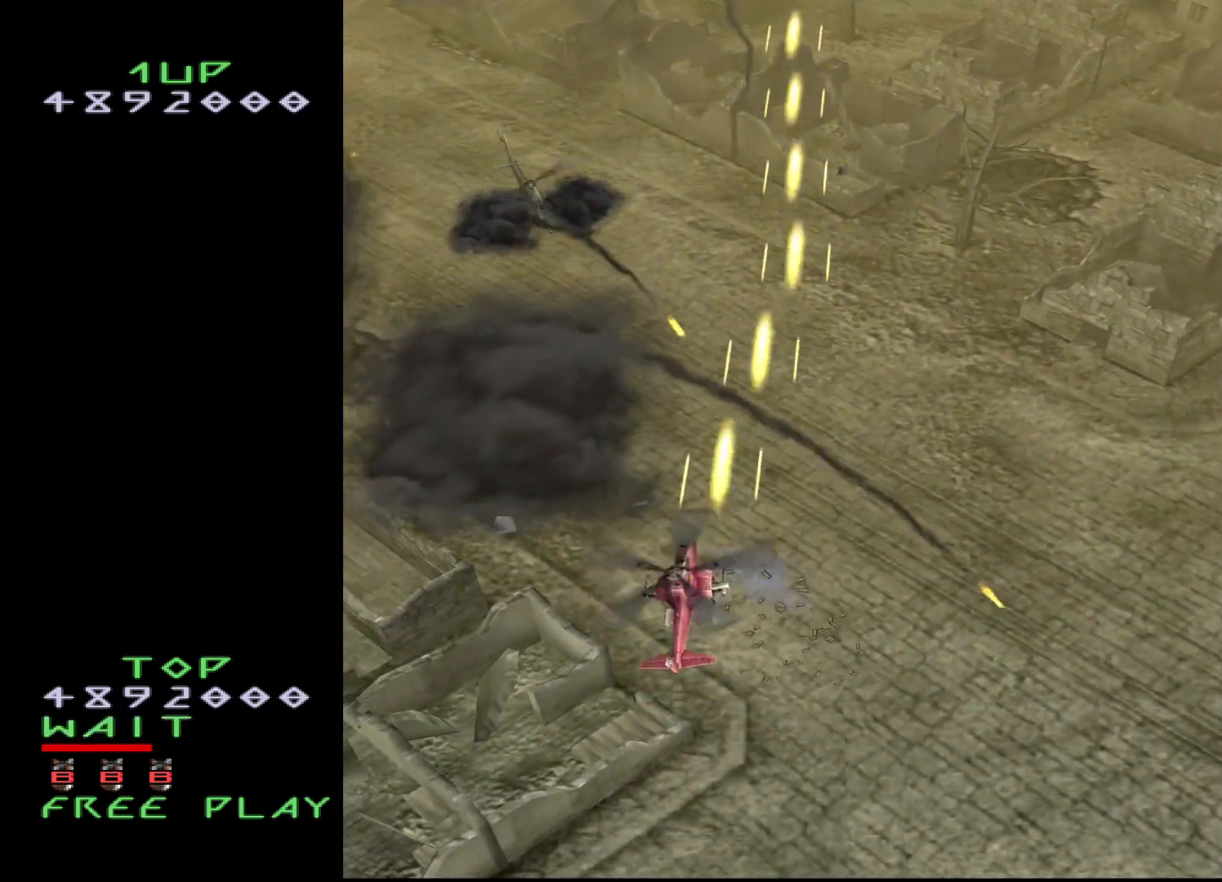
{"buttons": ["CROSS", "DPAD_DOWN"], "events": [[350, "DPAD_DOWN", "down"], [400, "DPAD_LEFT", "up"]]}
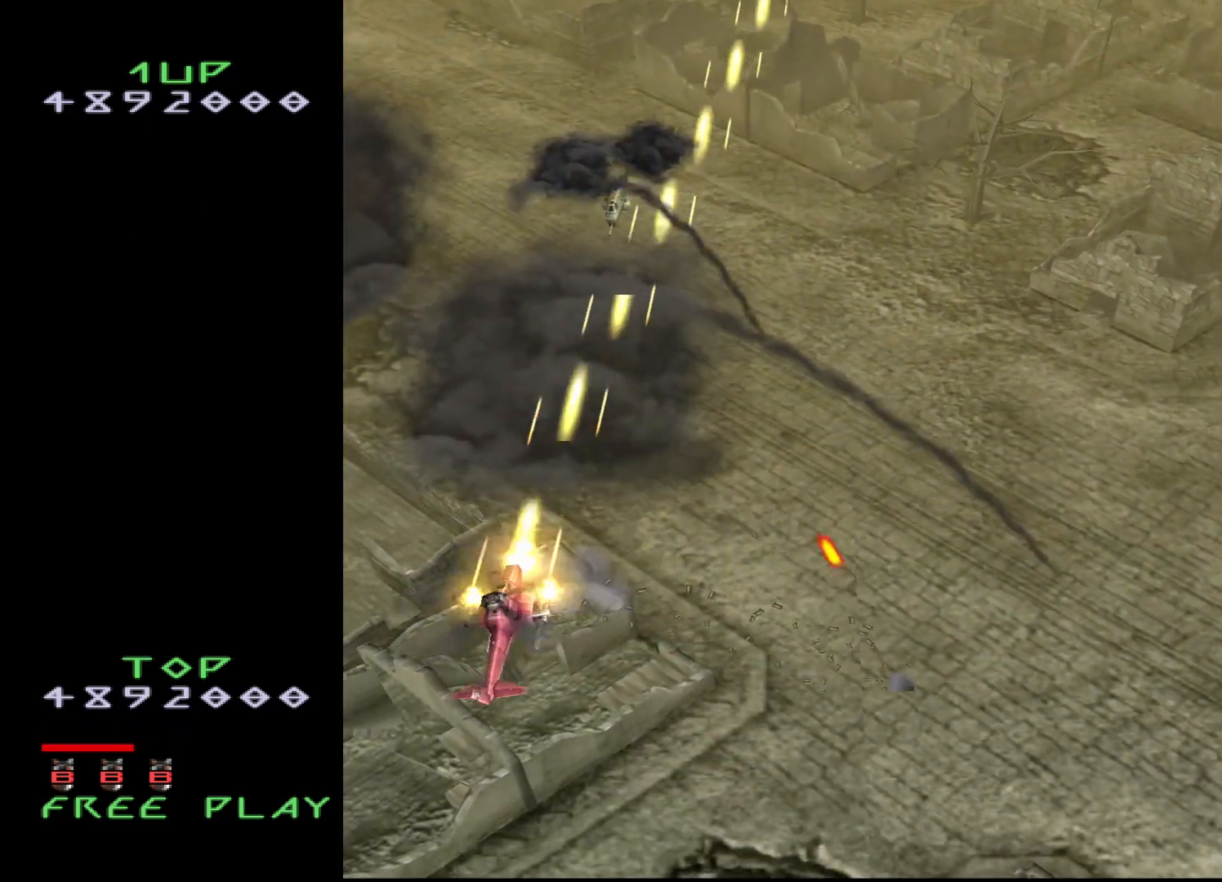
{"buttons": ["CROSS", "DPAD_RIGHT"], "events": [[67, "DPAD_DOWN", "up"], [67, "DPAD_RIGHT", "down"], [200, "CROSS", "up"], [350, "CROSS", "down"]]}
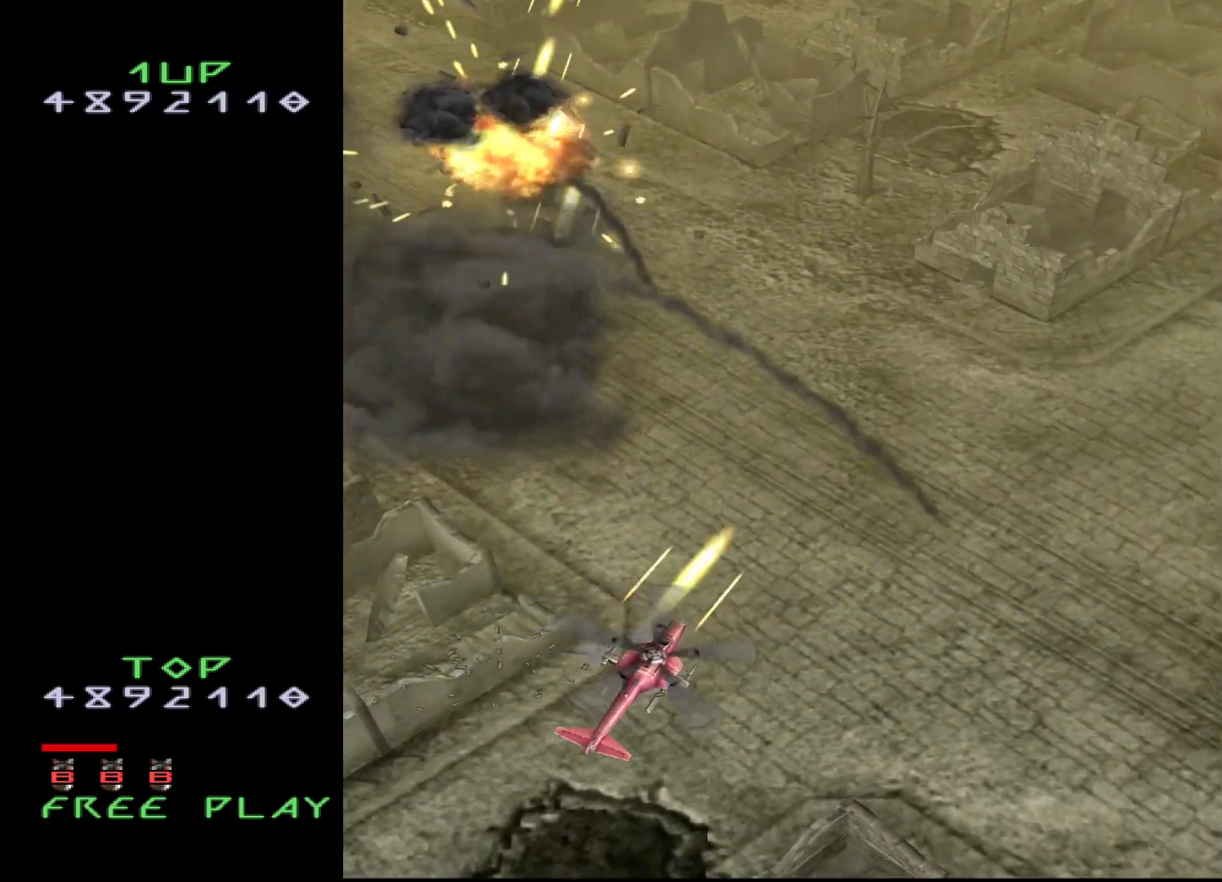
{"buttons": ["CROSS", "DPAD_DOWN"], "events": [[133, "DPAD_DOWN", "down"], [200, "CROSS", "up"], [200, "DPAD_RIGHT", "up"], [217, "DPAD_DOWN", "up"], [383, "CROSS", "down"], [450, "DPAD_DOWN", "down"]]}
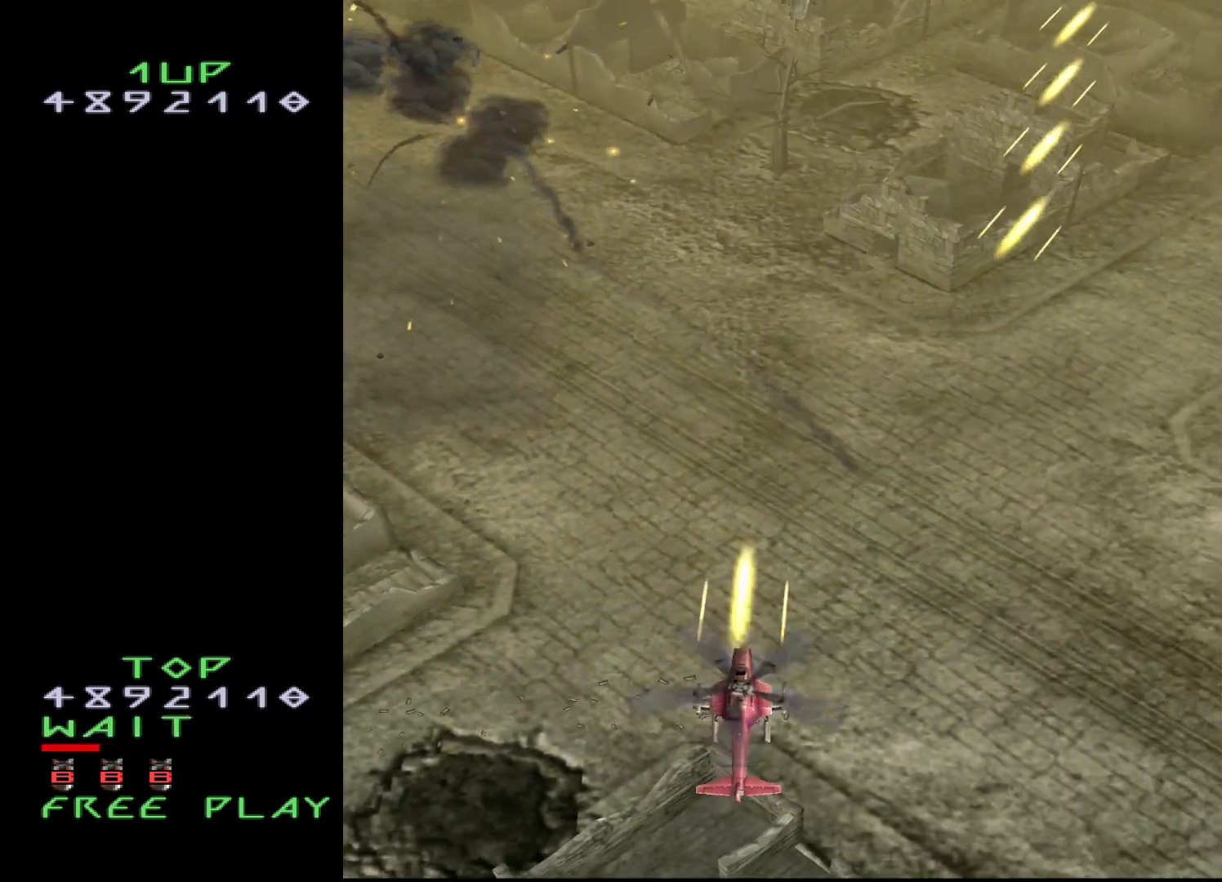
{"buttons": ["CROSS"], "events": [[50, "DPAD_DOWN", "up"], [117, "DPAD_RIGHT", "down"], [217, "DPAD_RIGHT", "up"]]}
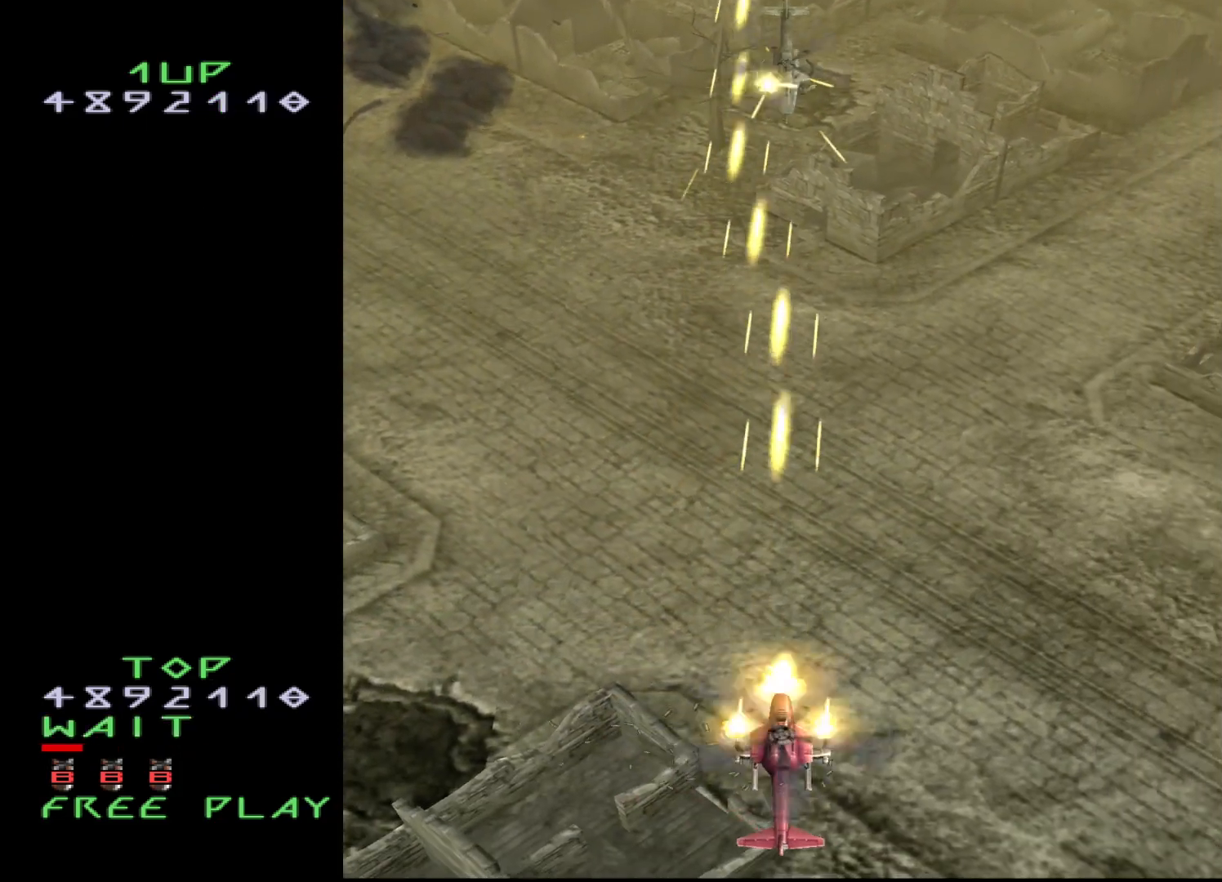
{"buttons": ["CROSS"], "events": []}
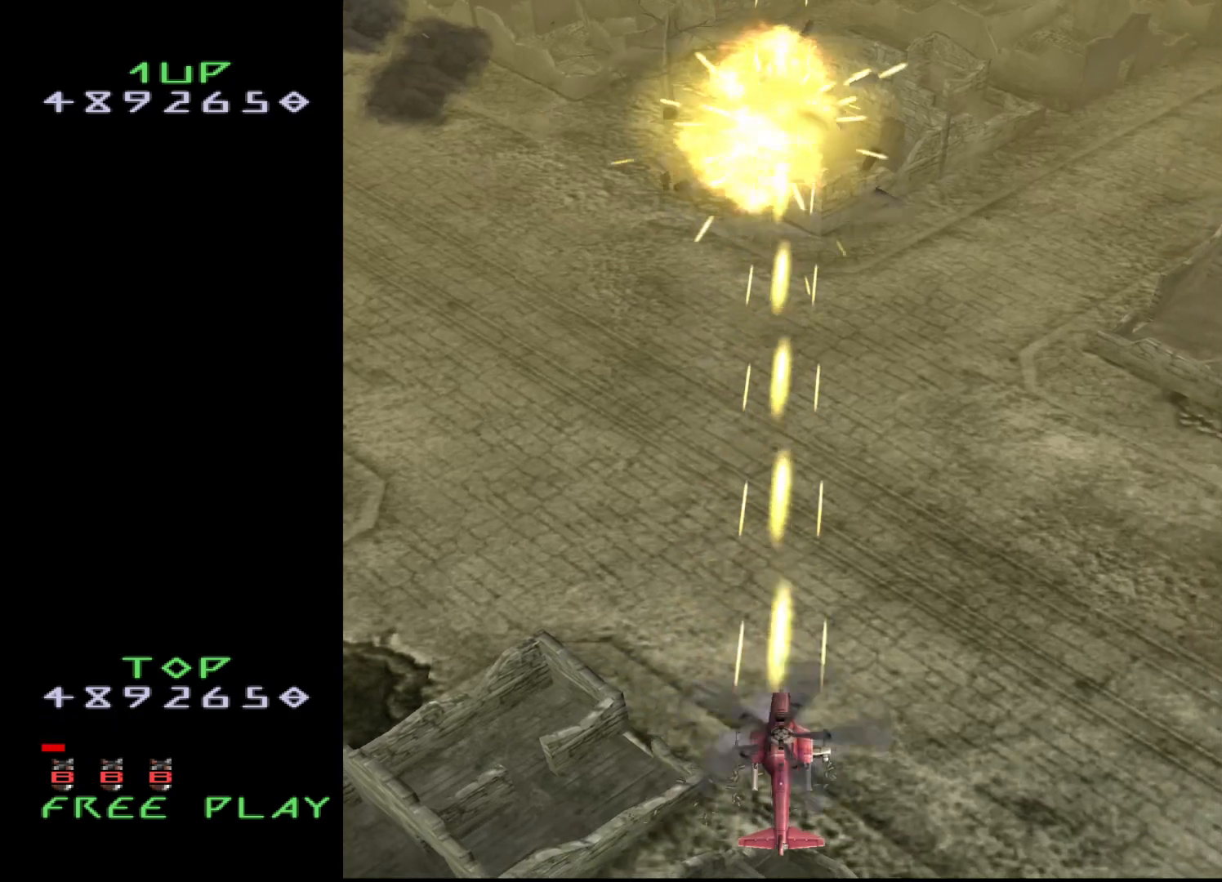
{"buttons": [], "events": [[183, "DPAD_DOWN", "down"], [233, "CROSS", "up"], [283, "DPAD_DOWN", "up"]]}
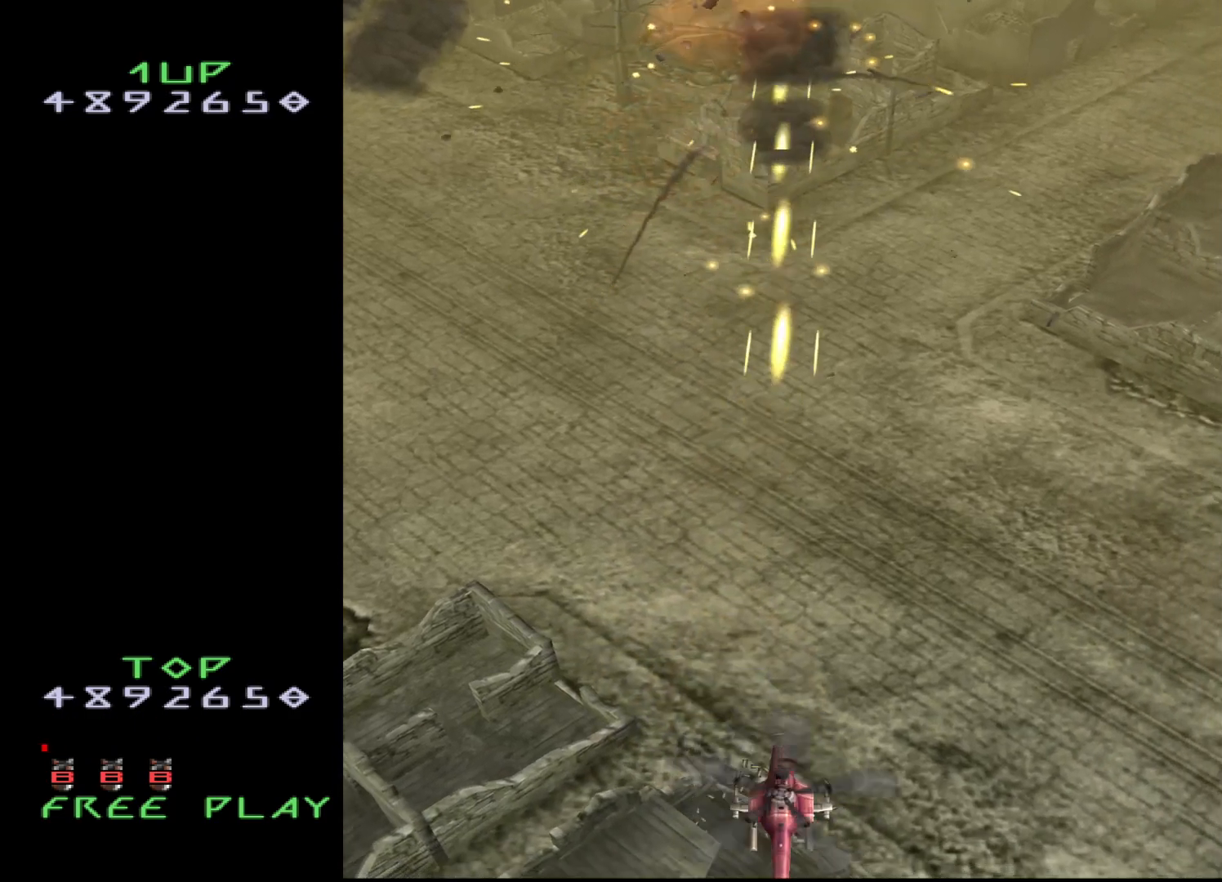
{"buttons": ["CROSS"], "events": [[17, "DPAD_UP", "down"], [150, "CROSS", "down"], [183, "DPAD_UP", "up"]]}
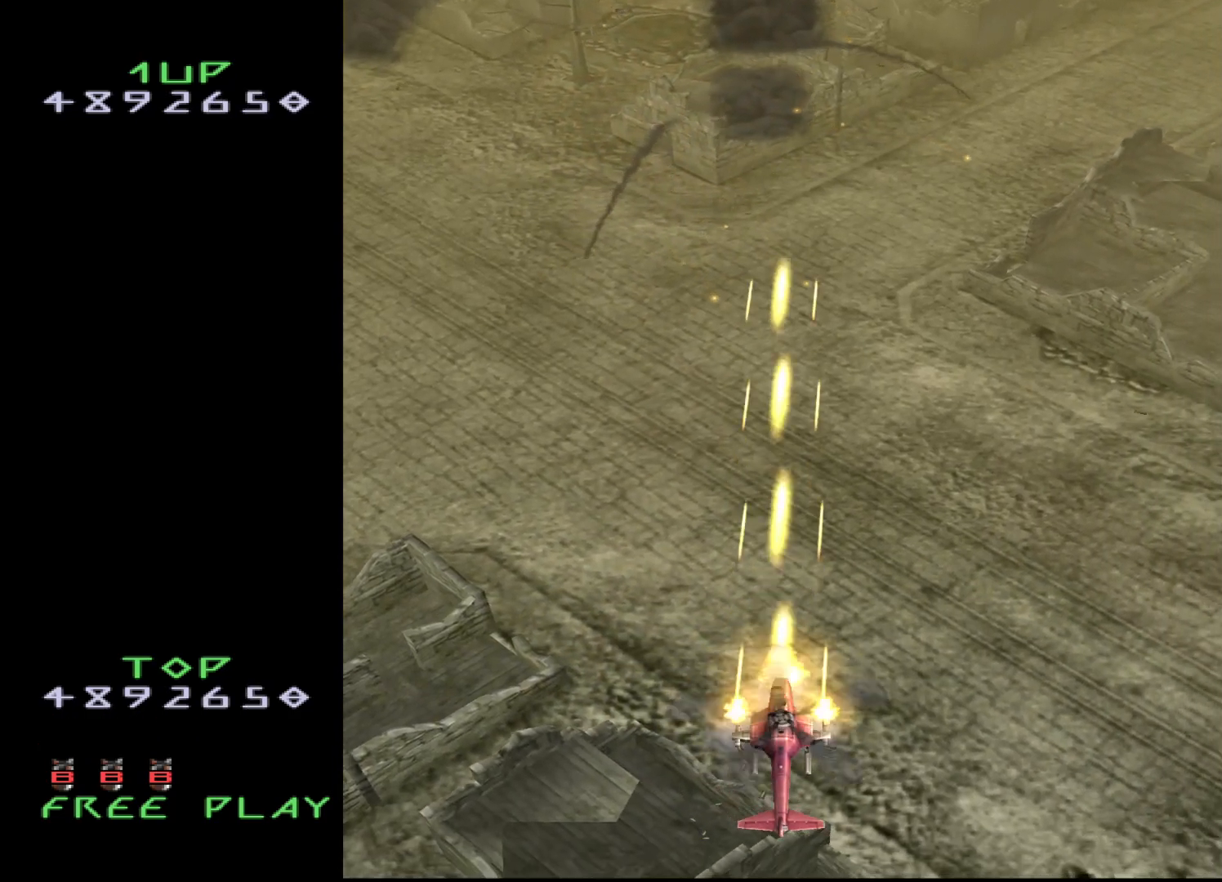
{"buttons": ["CROSS"], "events": []}
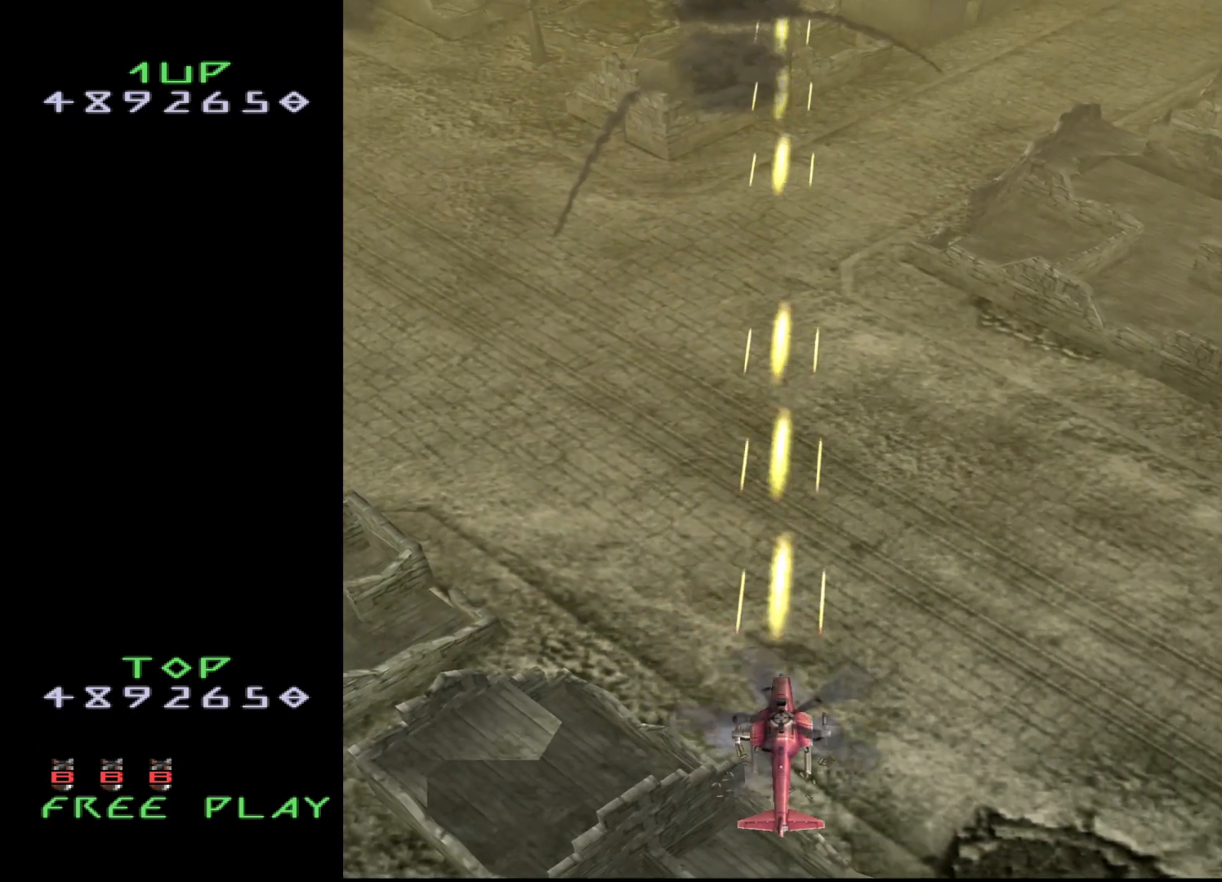
{"buttons": ["CROSS"], "events": [[83, "DPAD_UP", "down"], [233, "DPAD_UP", "up"]]}
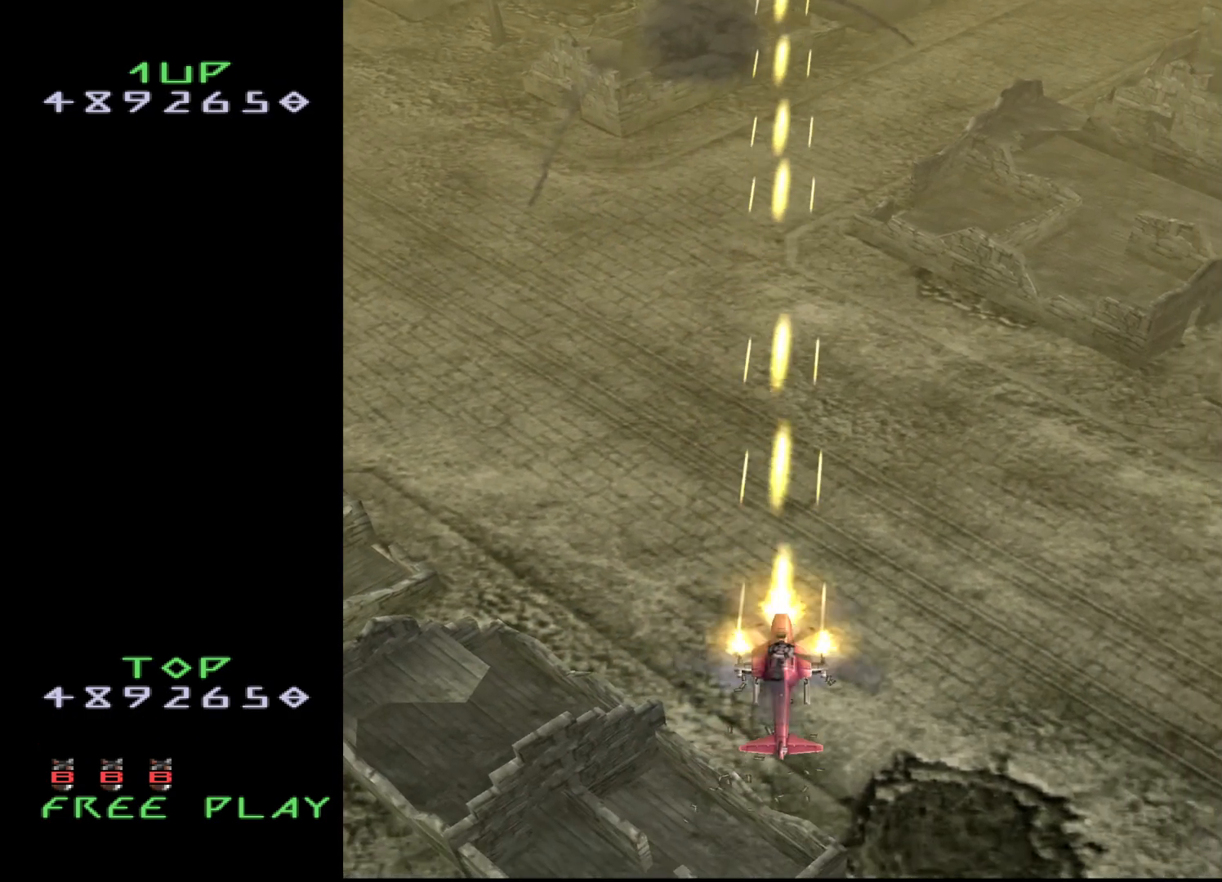
{"buttons": ["CROSS"], "events": []}
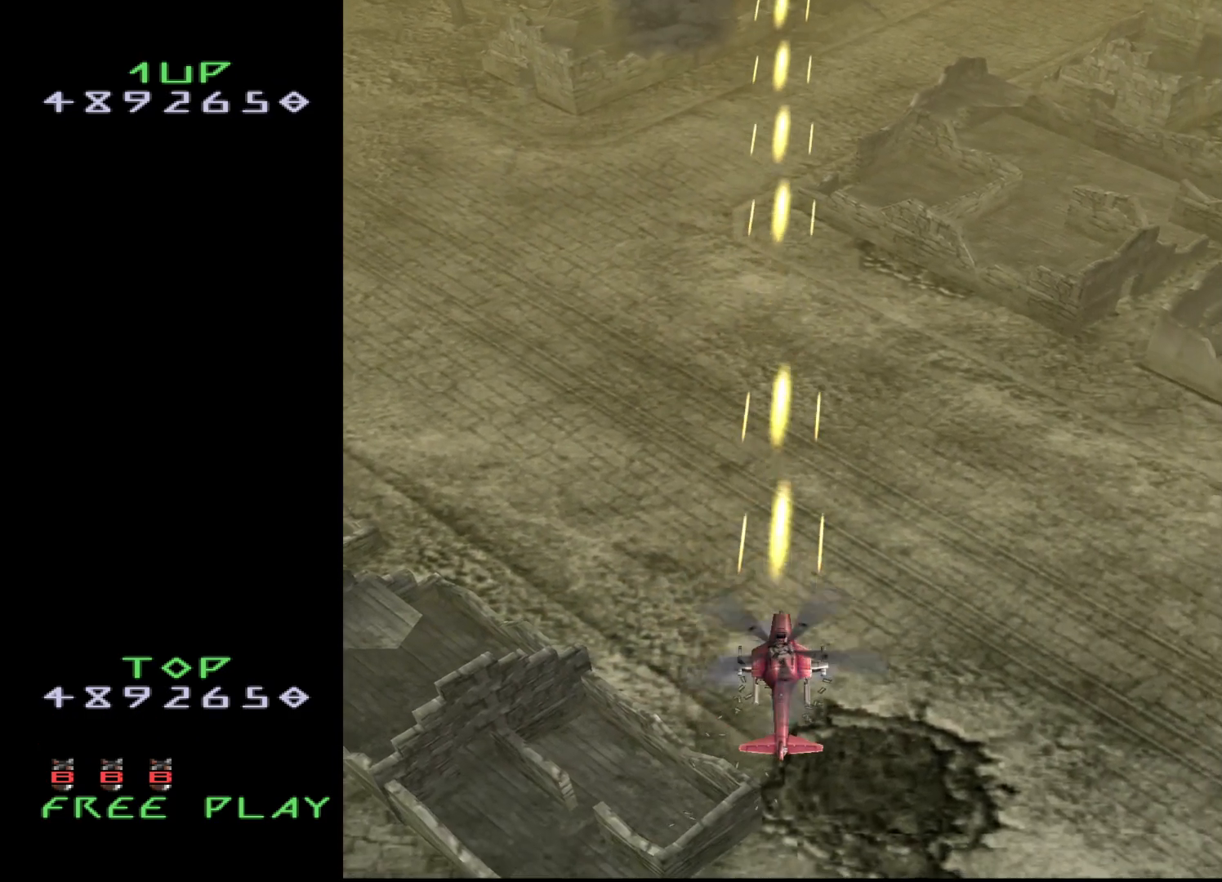
{"buttons": ["CROSS"], "events": []}
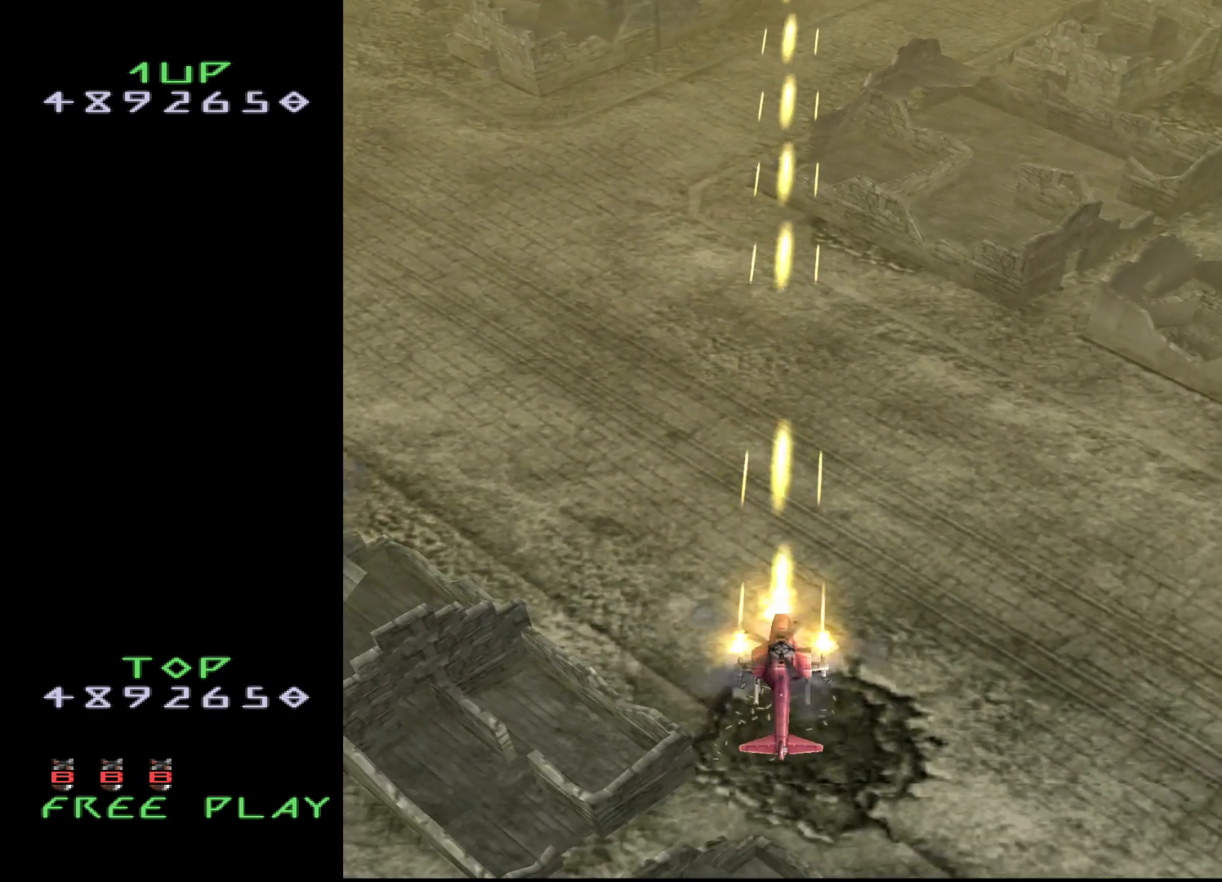
{"buttons": ["CROSS", "DPAD_LEFT"], "events": [[333, "DPAD_LEFT", "down"], [417, "CROSS", "up"], [500, "CROSS", "down"]]}
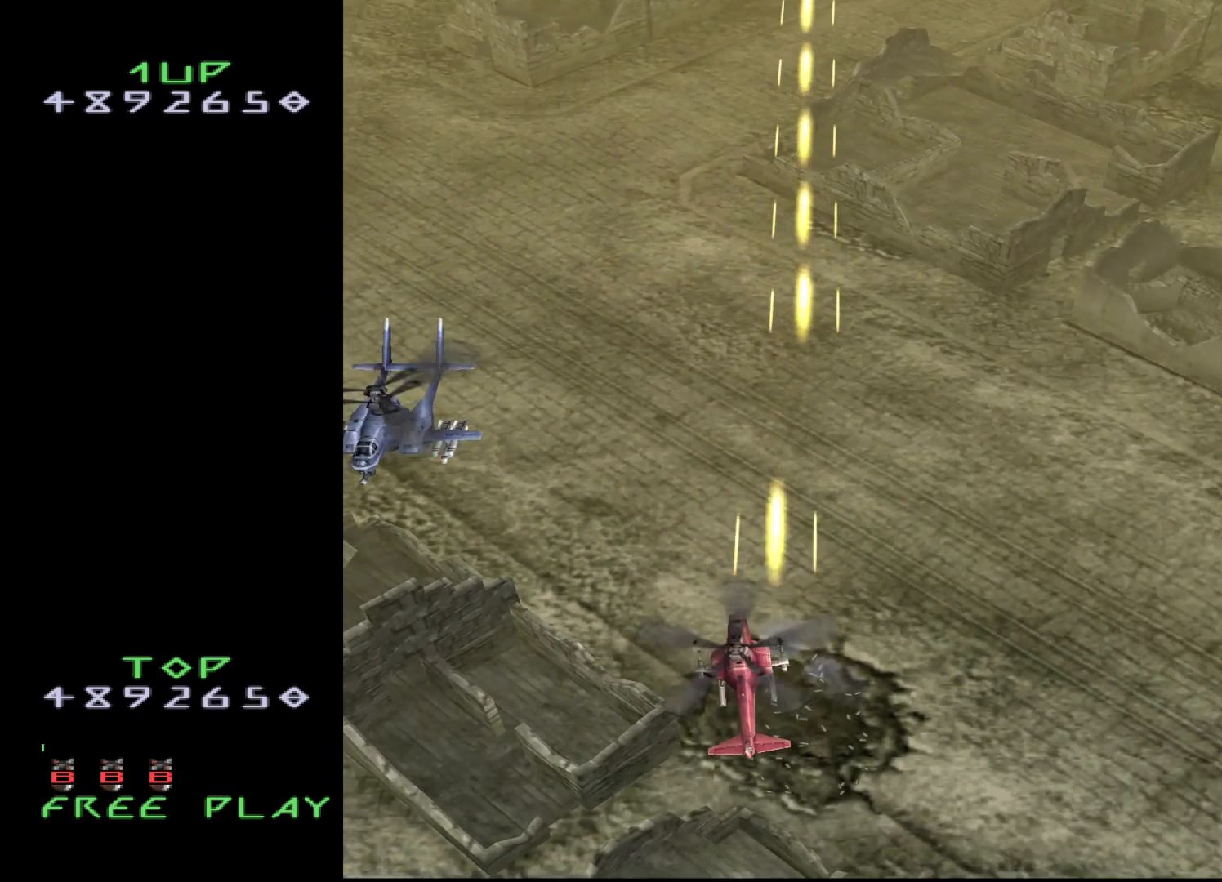
{"buttons": ["CROSS", "DPAD_UP"], "events": [[100, "DPAD_LEFT", "up"], [133, "DPAD_UP", "down"], [267, "DPAD_UP", "up"], [483, "DPAD_UP", "down"]]}
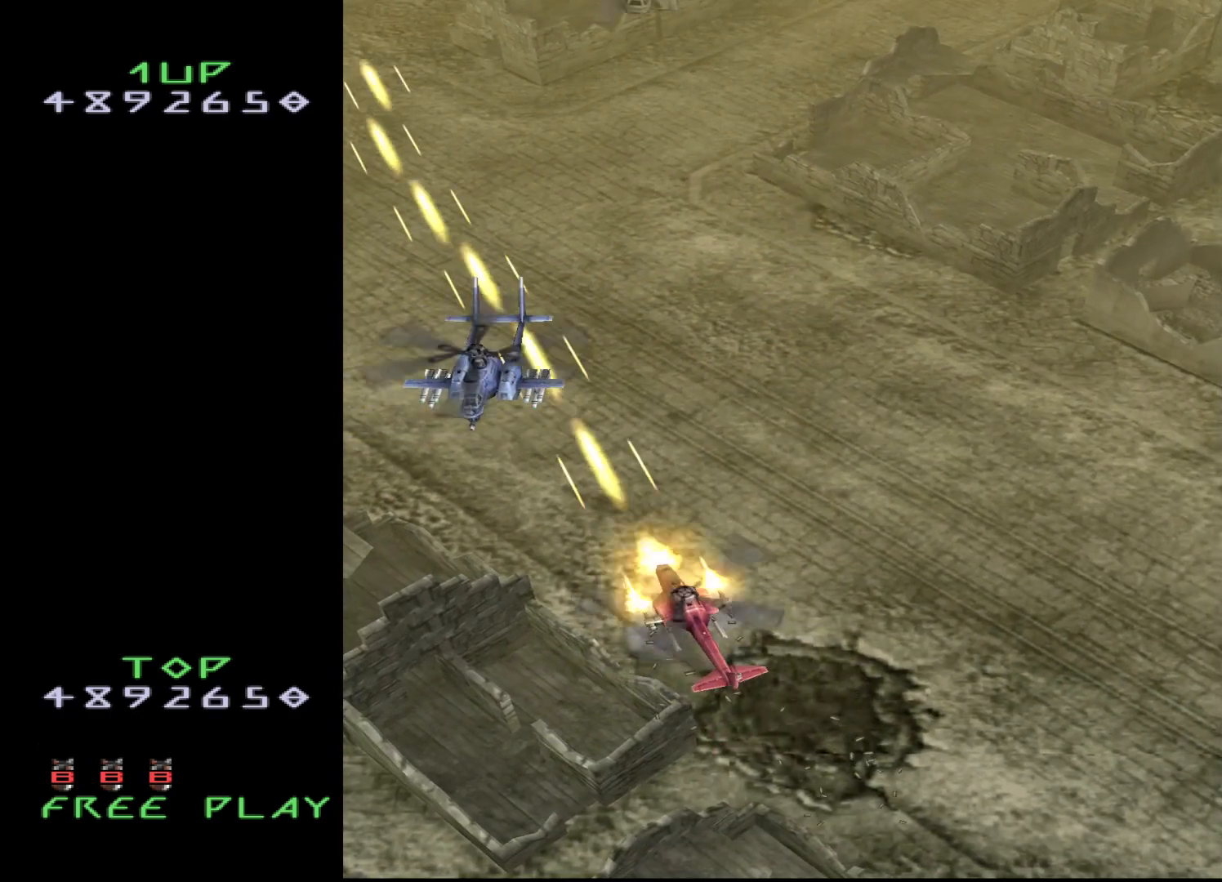
{"buttons": ["CROSS"], "events": [[83, "DPAD_UP", "up"]]}
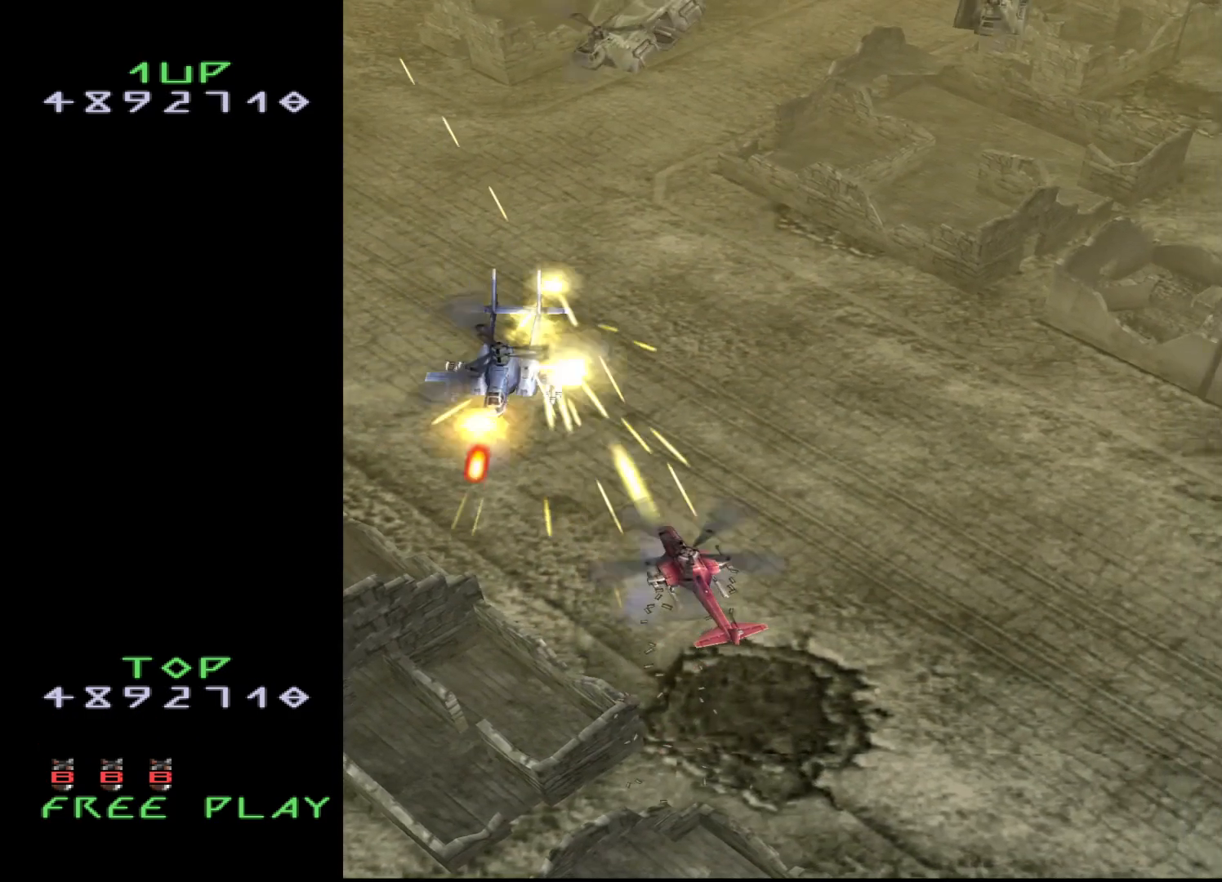
{"buttons": ["CROSS"], "events": [[183, "DPAD_RIGHT", "down"], [217, "DPAD_RIGHT", "up"], [367, "DPAD_RIGHT", "down"], [500, "DPAD_RIGHT", "up"]]}
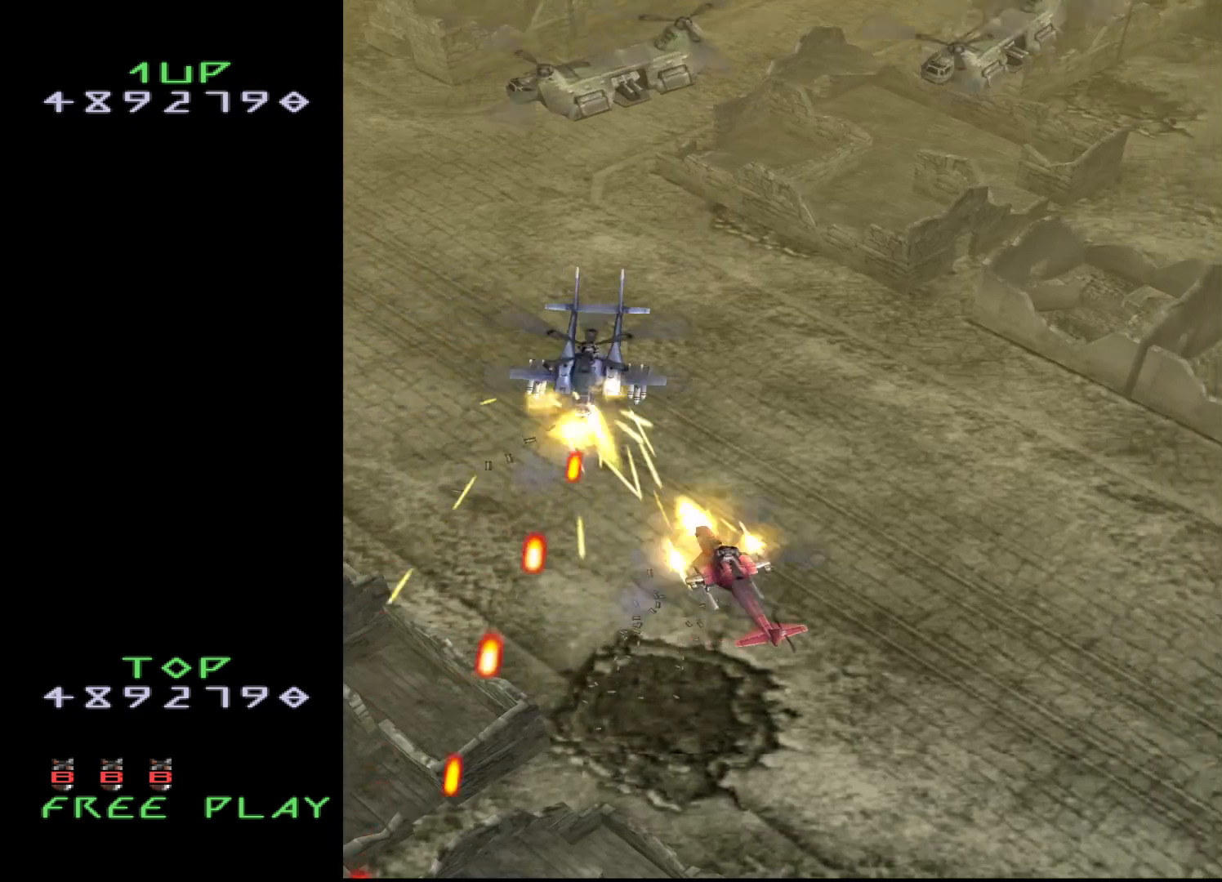
{"buttons": ["CROSS", "DPAD_RIGHT"], "events": [[67, "DPAD_RIGHT", "down"], [100, "DPAD_RIGHT", "up"], [250, "DPAD_RIGHT", "down"], [333, "DPAD_RIGHT", "up"], [383, "DPAD_RIGHT", "down"]]}
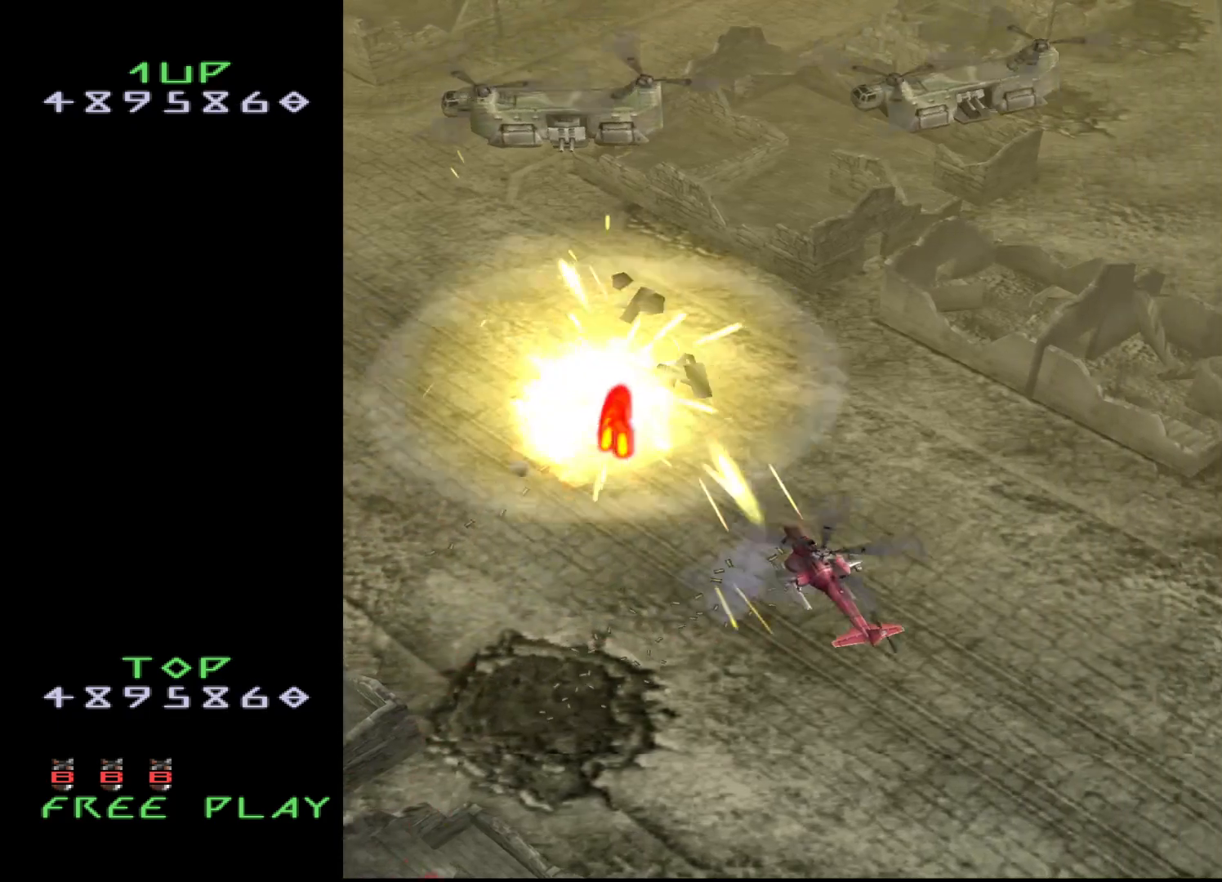
{"buttons": [], "events": [[50, "CROSS", "up"], [483, "DPAD_RIGHT", "up"]]}
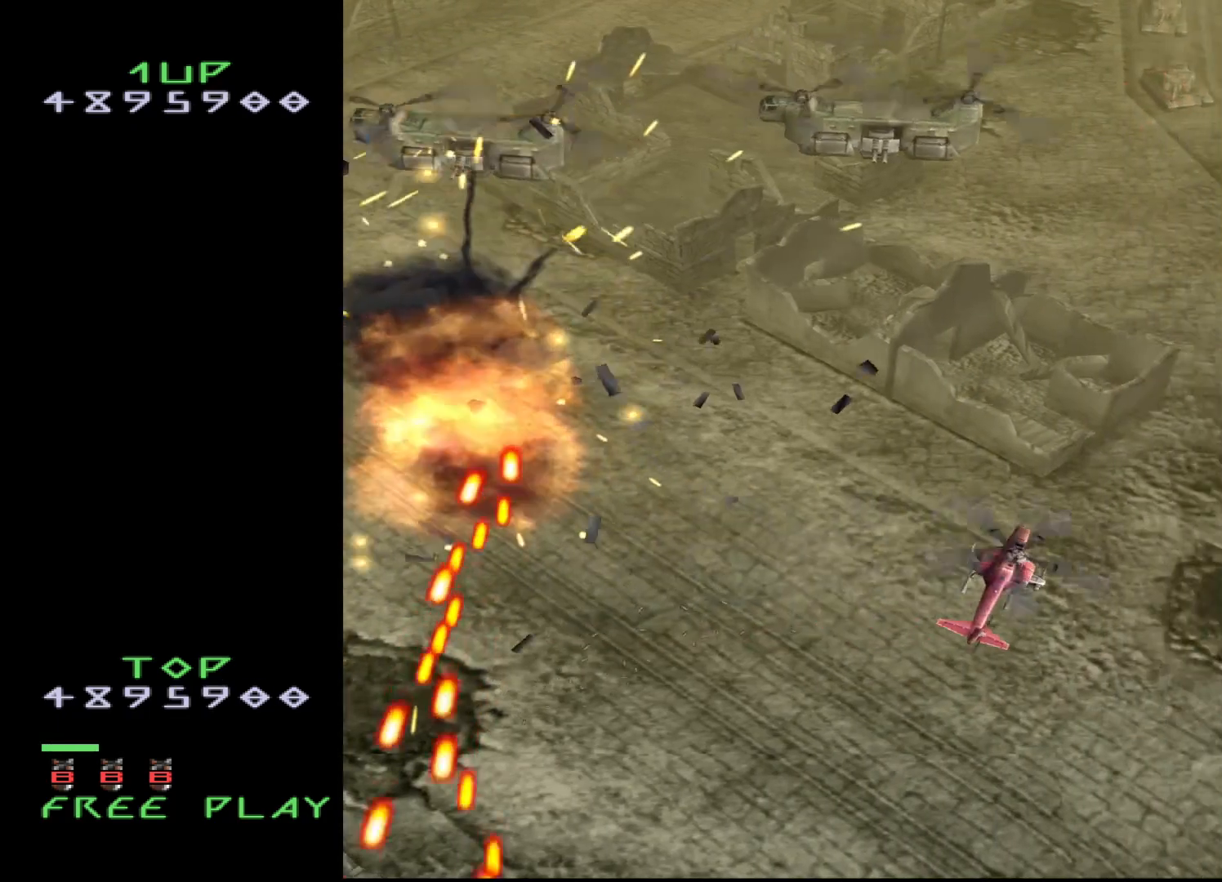
{"buttons": [], "events": [[300, "DPAD_LEFT", "down"], [483, "DPAD_LEFT", "up"]]}
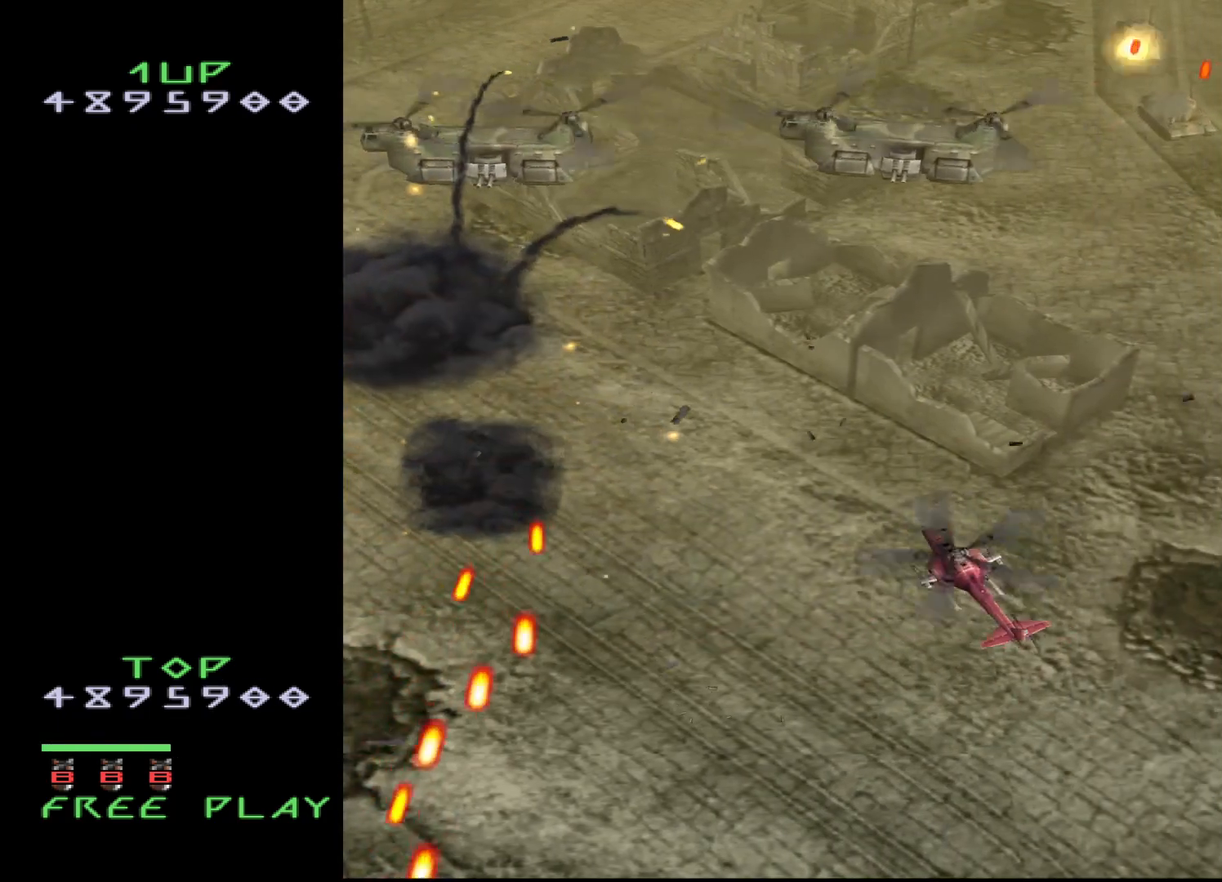
{"buttons": ["DPAD_DOWN"], "events": [[150, "DPAD_DOWN", "down"], [267, "DPAD_DOWN", "up"], [350, "DPAD_DOWN", "down"]]}
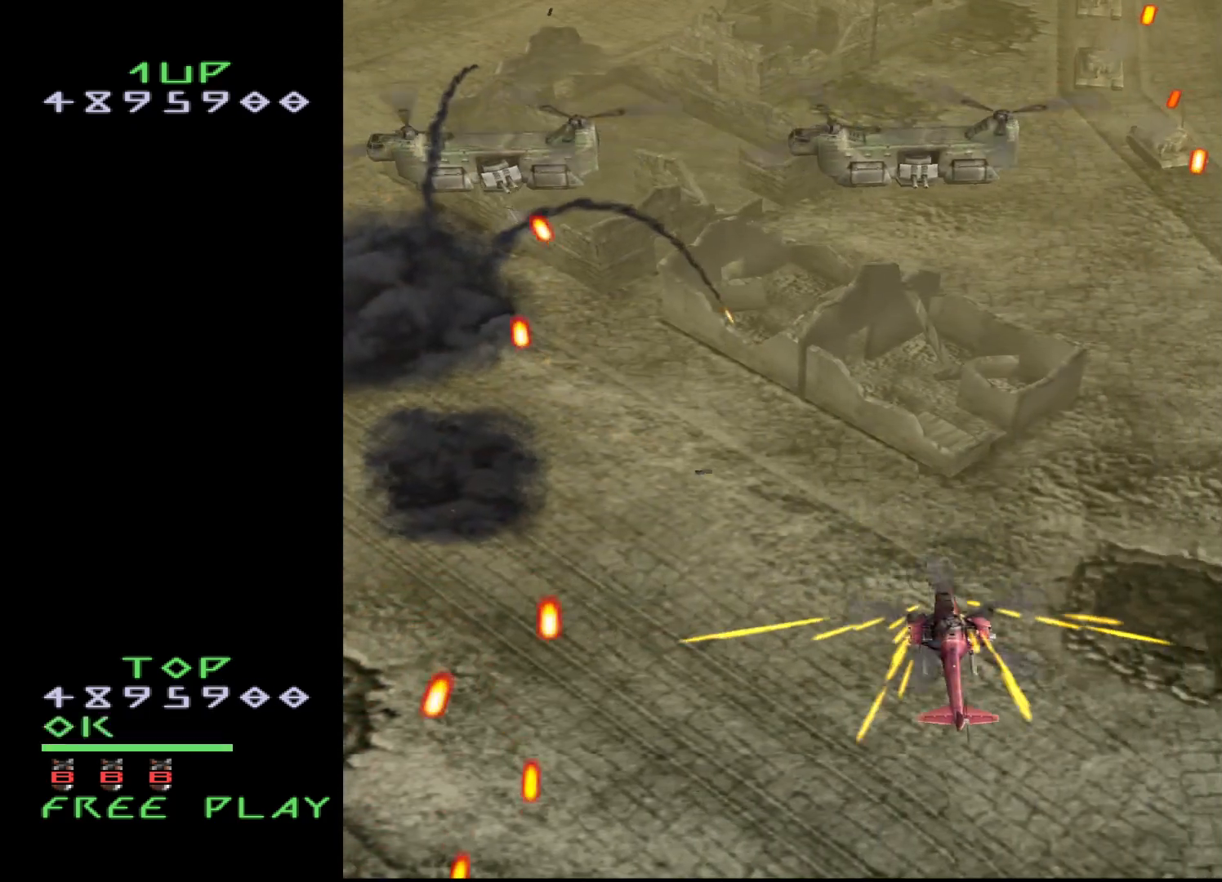
{"buttons": ["CROSS", "DPAD_LEFT"], "events": [[100, "CROSS", "down"], [200, "DPAD_DOWN", "up"], [250, "DPAD_LEFT", "down"]]}
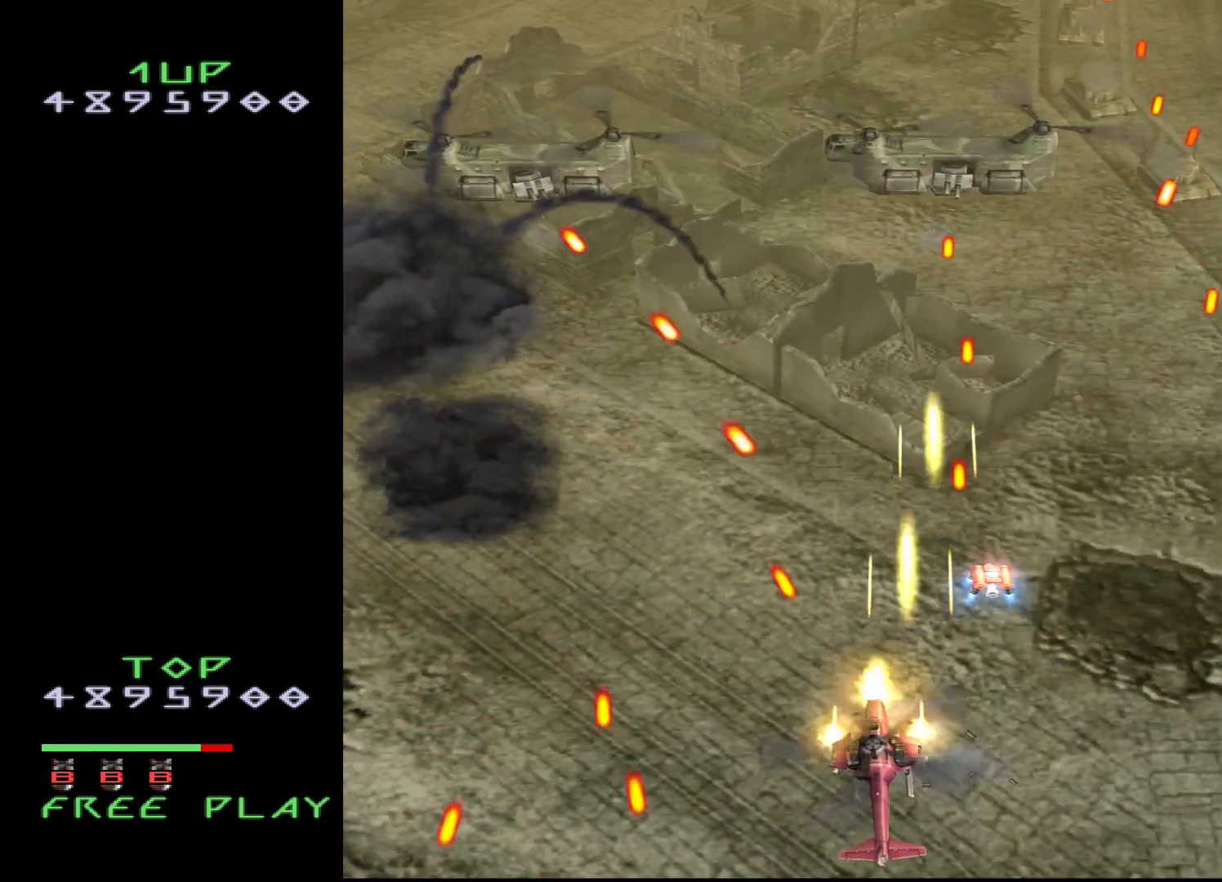
{"buttons": ["CROSS", "DPAD_LEFT"], "events": [[33, "DPAD_UP", "down"], [217, "DPAD_UP", "up"]]}
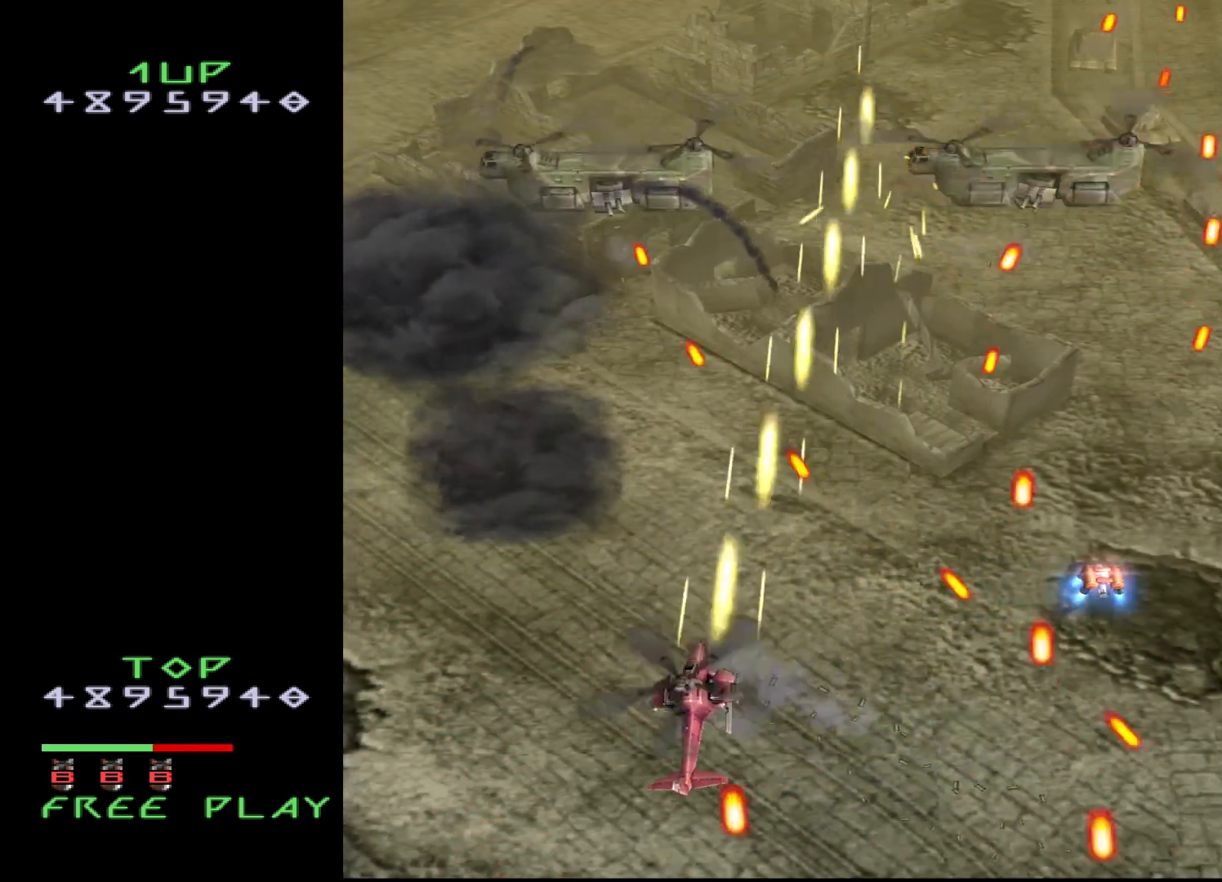
{"buttons": ["CROSS"], "events": [[233, "DPAD_LEFT", "up"], [300, "DPAD_DOWN", "down"], [383, "DPAD_DOWN", "up"]]}
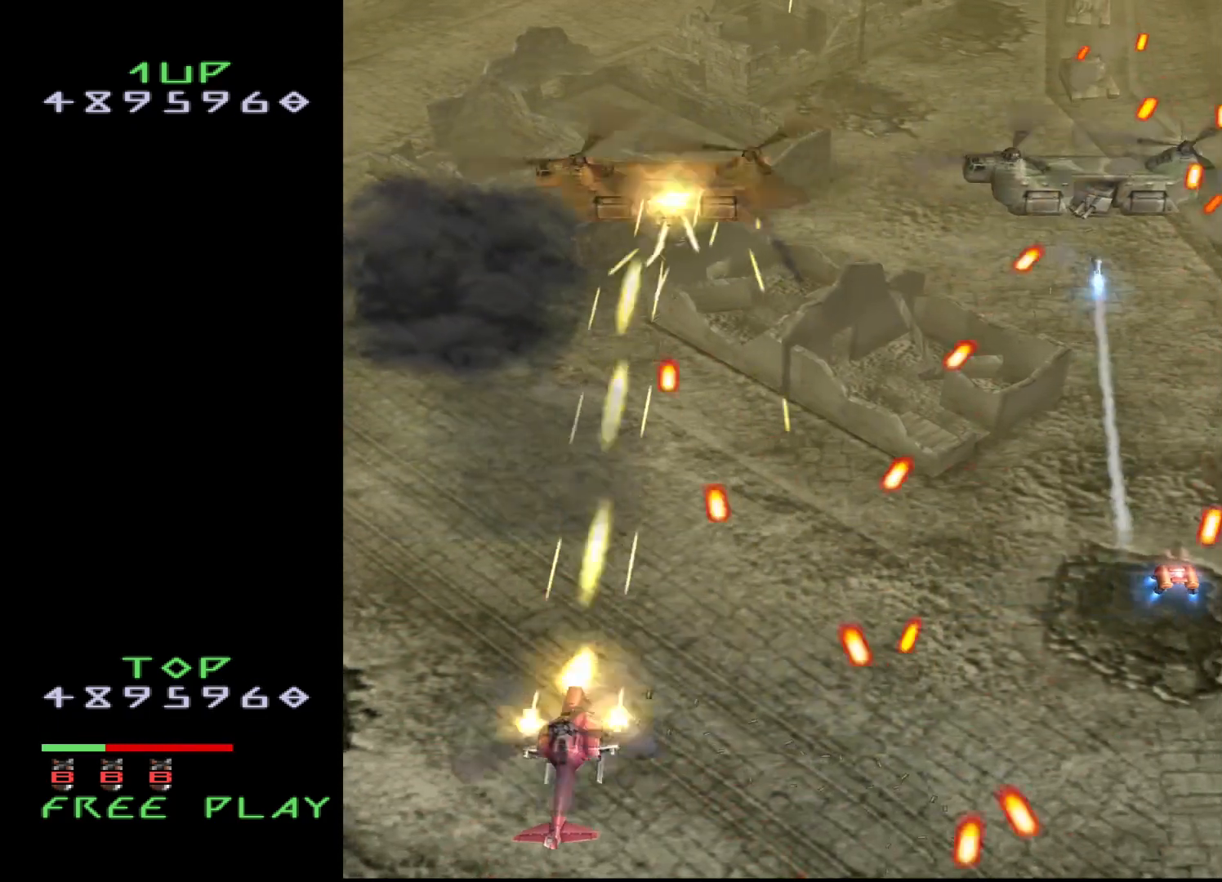
{"buttons": ["CROSS", "DPAD_LEFT"], "events": [[200, "DPAD_LEFT", "down"], [250, "DPAD_LEFT", "up"], [267, "DPAD_UP", "down"], [367, "DPAD_LEFT", "down"], [417, "DPAD_UP", "up"]]}
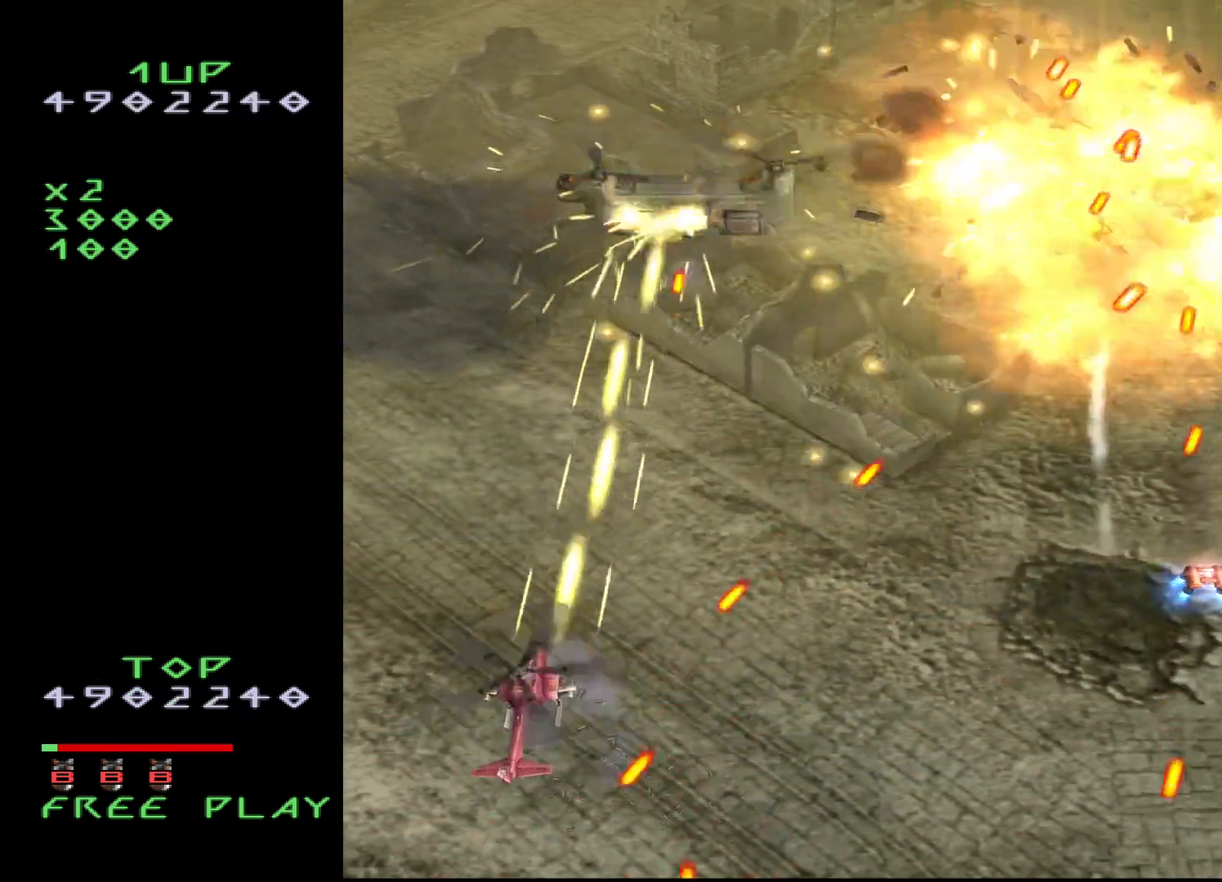
{"buttons": ["CROSS", "DPAD_DOWN"], "events": [[17, "DPAD_LEFT", "up"], [217, "DPAD_UP", "down"], [317, "DPAD_UP", "up"], [433, "DPAD_DOWN", "down"]]}
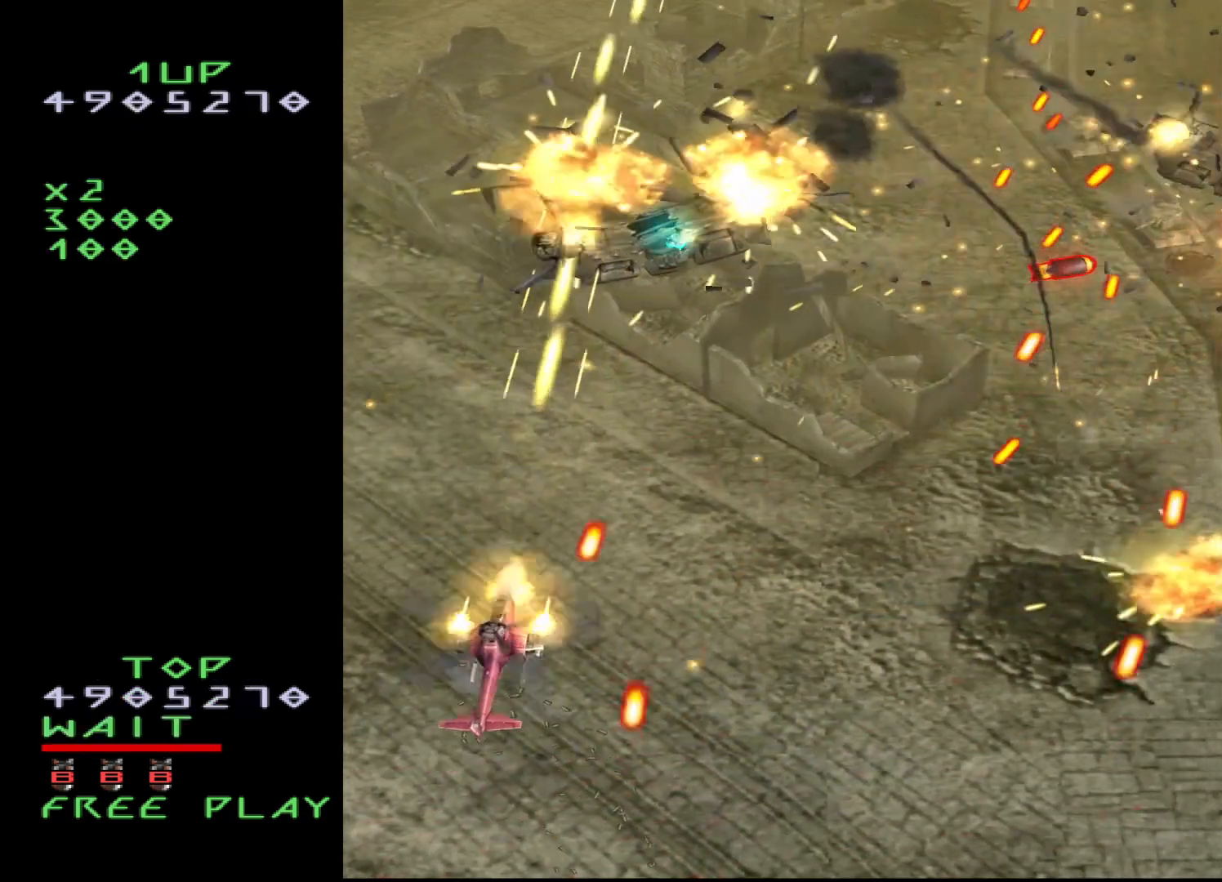
{"buttons": ["CROSS", "DPAD_DOWN", "DPAD_RIGHT"], "events": [[17, "DPAD_LEFT", "down"], [100, "DPAD_DOWN", "up"], [250, "DPAD_LEFT", "up"], [250, "DPAD_RIGHT", "down"], [450, "DPAD_DOWN", "down"]]}
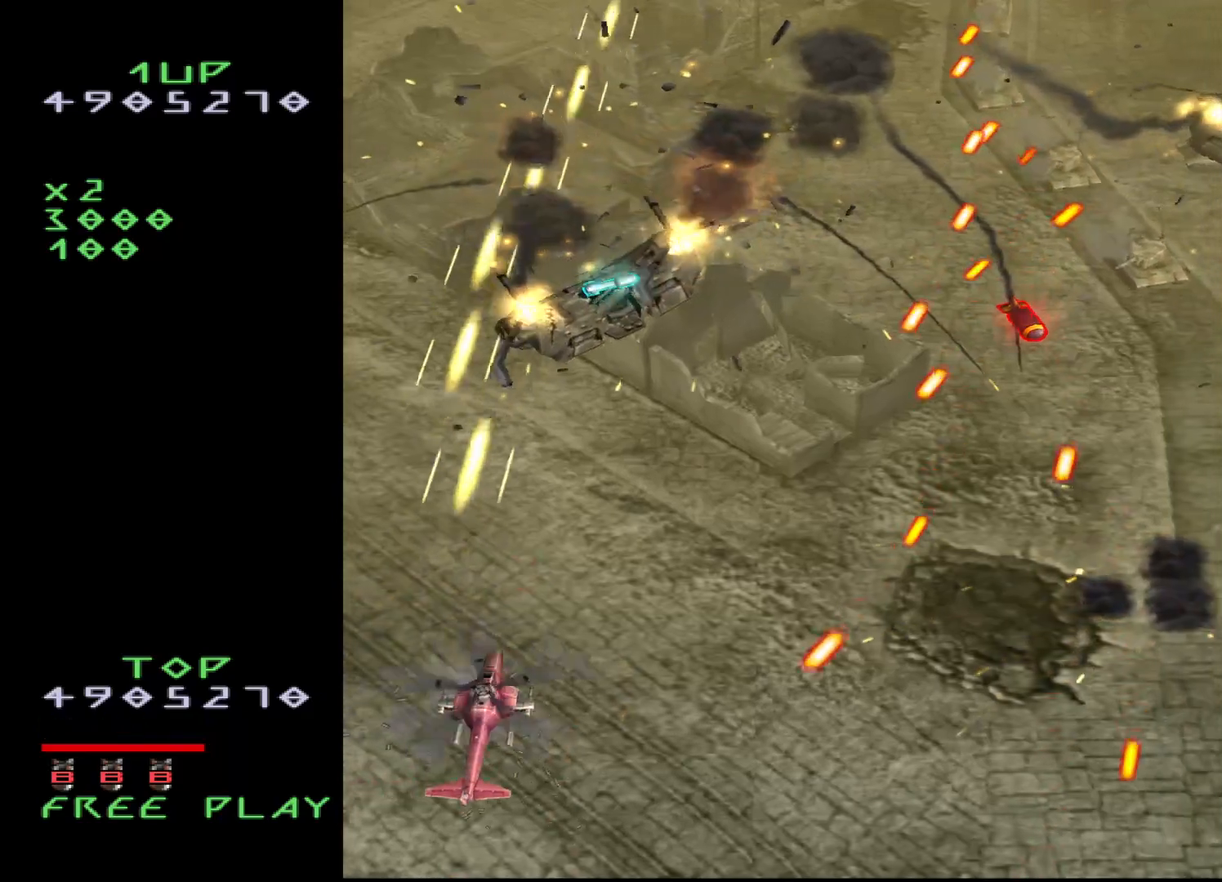
{"buttons": ["CROSS", "DPAD_RIGHT"], "events": [[67, "DPAD_DOWN", "up"], [67, "DPAD_RIGHT", "up"], [67, "DPAD_UP", "down"], [217, "DPAD_RIGHT", "down"], [233, "DPAD_UP", "up"], [317, "DPAD_DOWN", "down"], [350, "DPAD_RIGHT", "up"], [467, "DPAD_DOWN", "up"], [467, "DPAD_RIGHT", "down"]]}
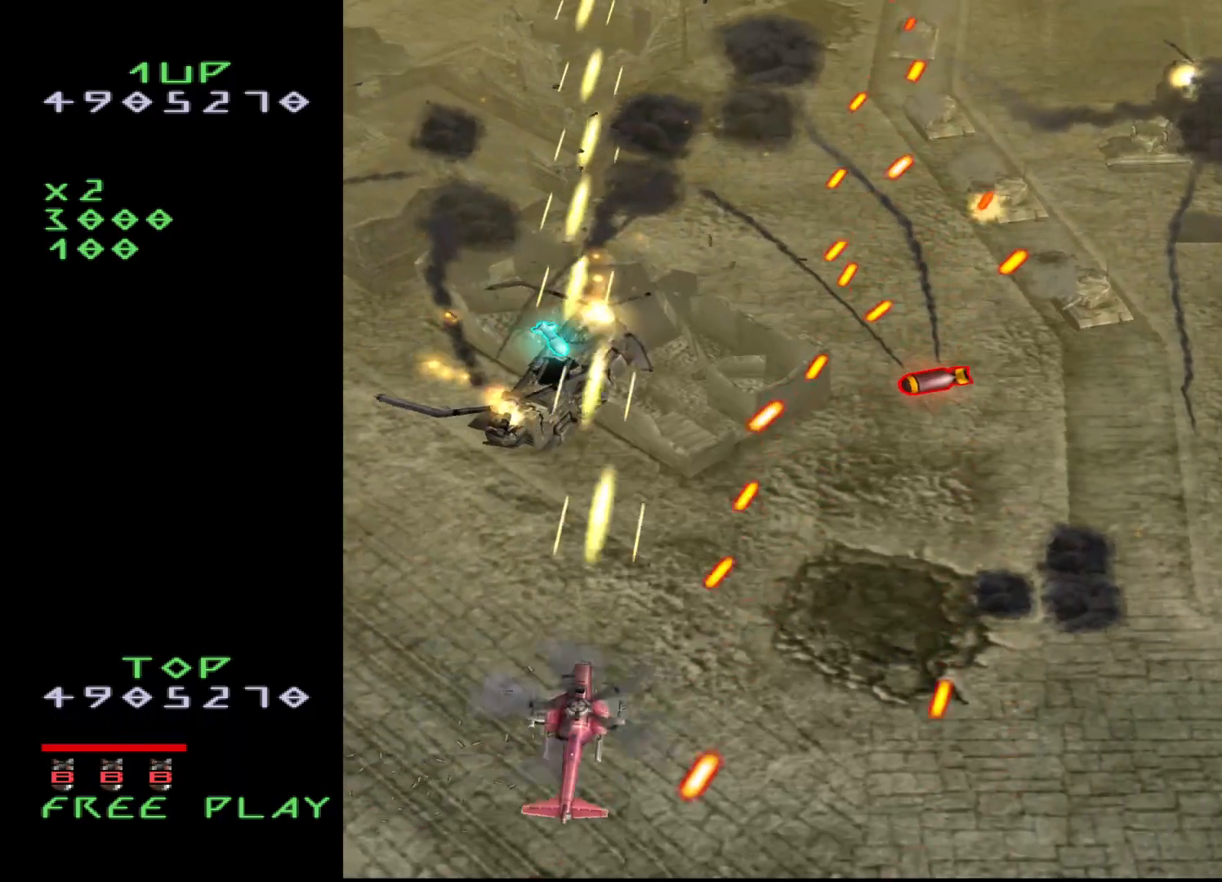
{"buttons": ["CROSS", "DPAD_RIGHT"], "events": [[250, "DPAD_UP", "down"], [400, "DPAD_UP", "up"]]}
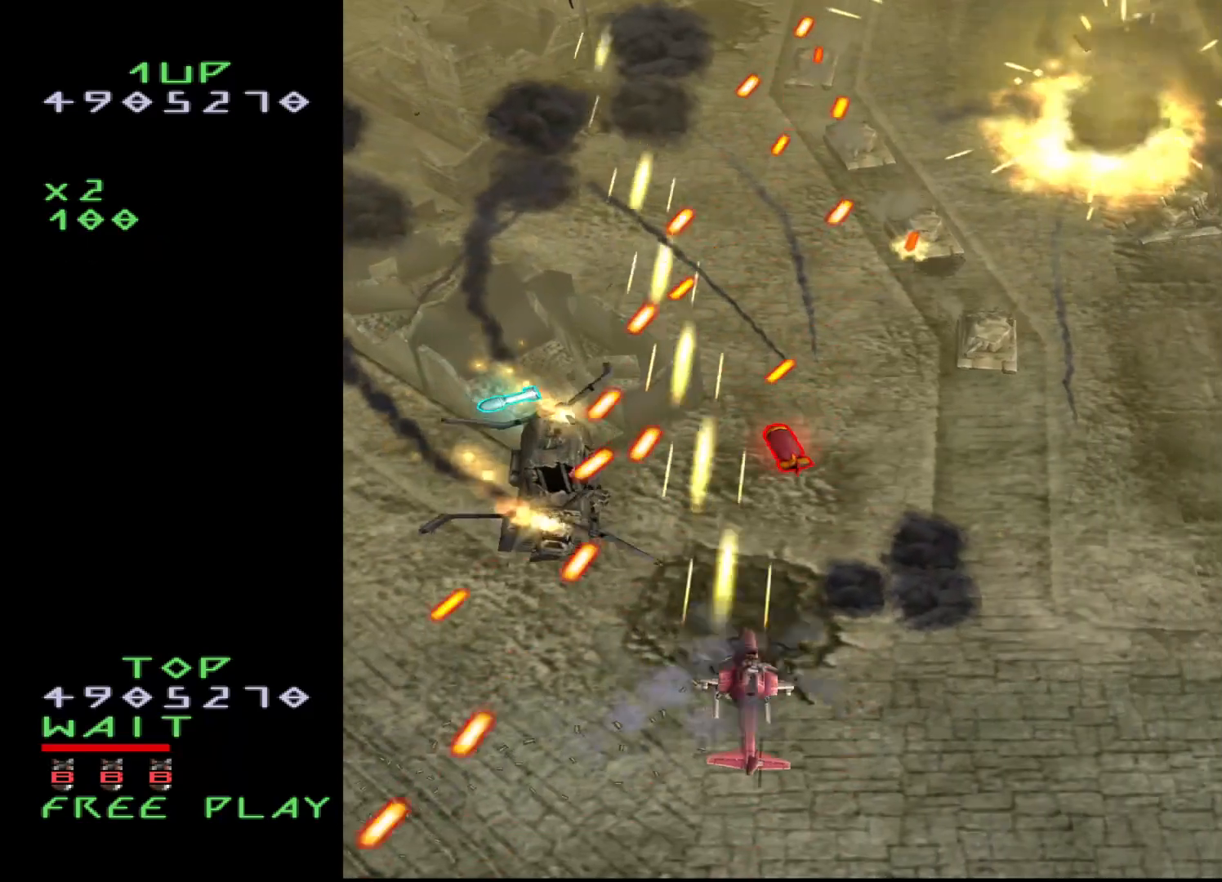
{"buttons": ["CROSS", "DPAD_RIGHT"], "events": [[33, "DPAD_UP", "down"], [483, "DPAD_UP", "up"]]}